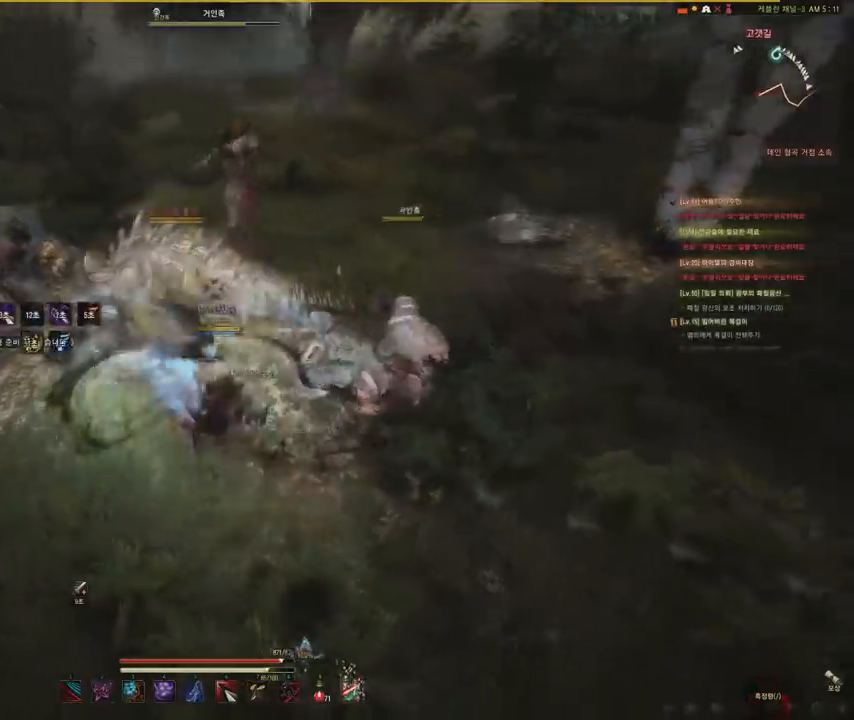
Gameplay with keyboard and mouse; each line is a JSON object with the keys and mouse buttons held at the frame after it. "events" lists presses ("down") and releases ("up") of "a", "d", "e", "f", "q", "s", "shift", "space", "tab", "w", "mouse_left" and "mouse_right" between this image and that frame as [ms after this image, input, new state], when the widget could be followed in between. "mouse_left", "mouse_right" = the "left", "right" buttons of the "mouse" list. No other keys are recorded. Mouse movement is not recorded.
{"keys": ["a"], "mouse": [], "events": [[67, "mouse_left", "up"], [167, "shift", "down"], [267, "shift", "up"]]}
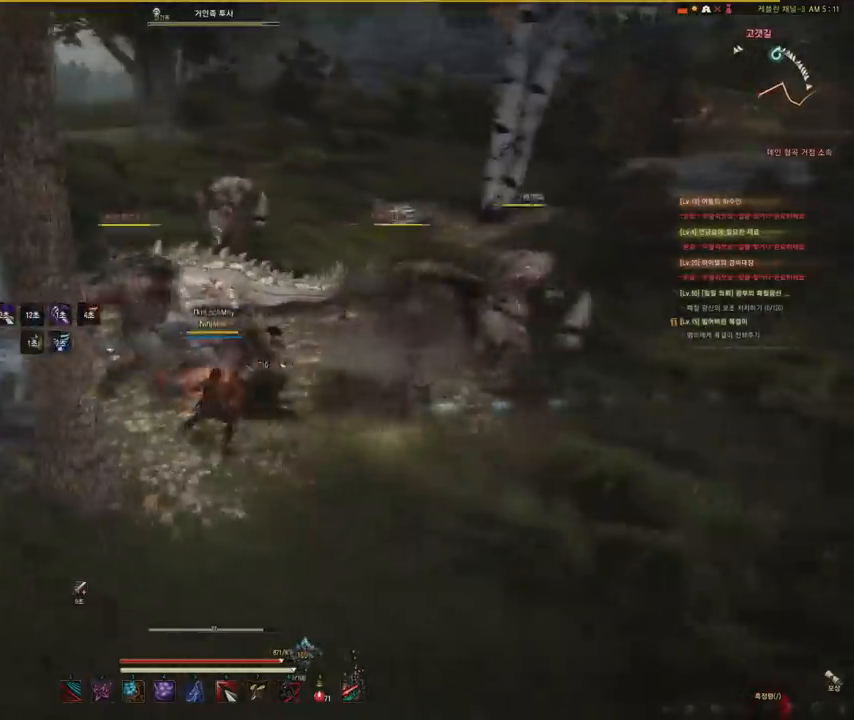
{"keys": ["a"], "mouse": ["left"], "events": [[34, "mouse_left", "down"]]}
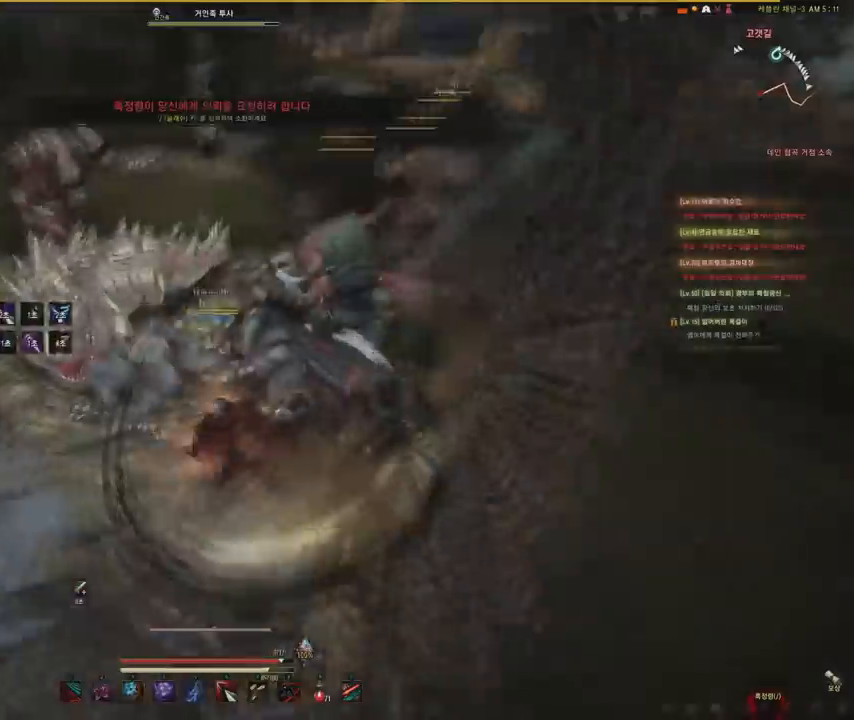
{"keys": [], "mouse": ["left"], "events": [[234, "a", "up"]]}
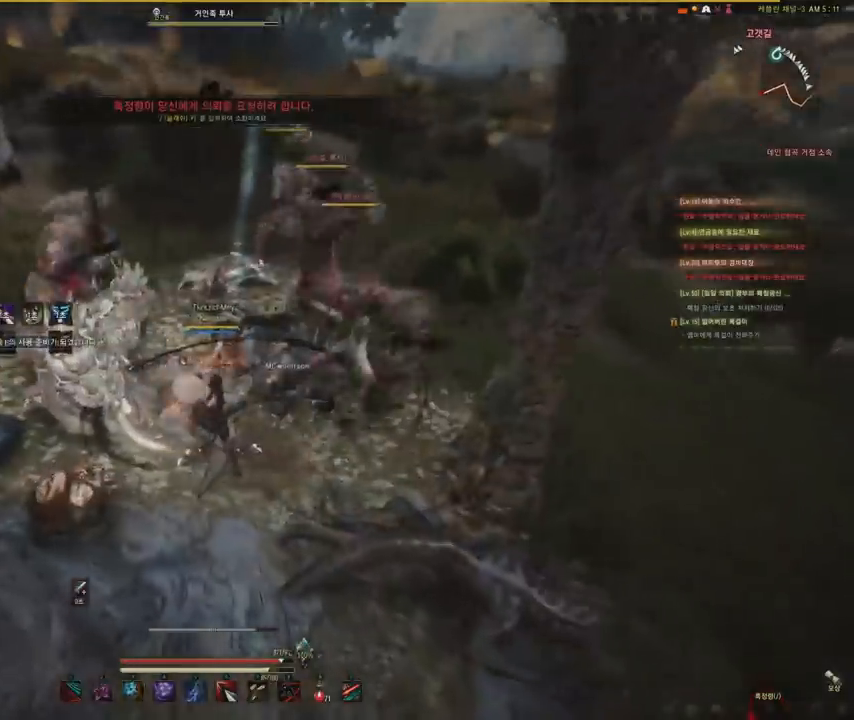
{"keys": ["w"], "mouse": [], "events": [[334, "mouse_left", "up"], [468, "w", "down"]]}
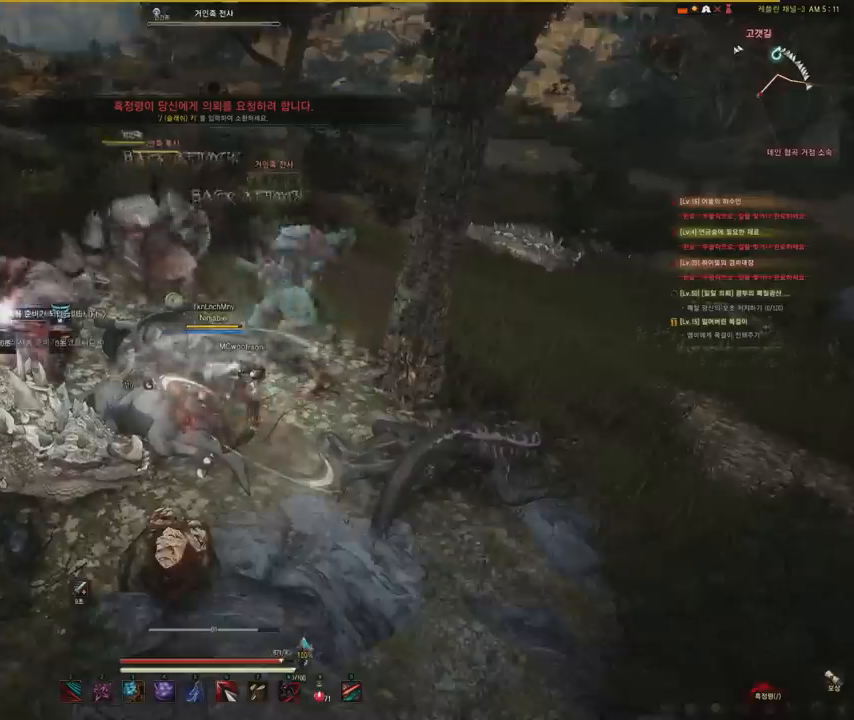
{"keys": ["w"], "mouse": [], "events": []}
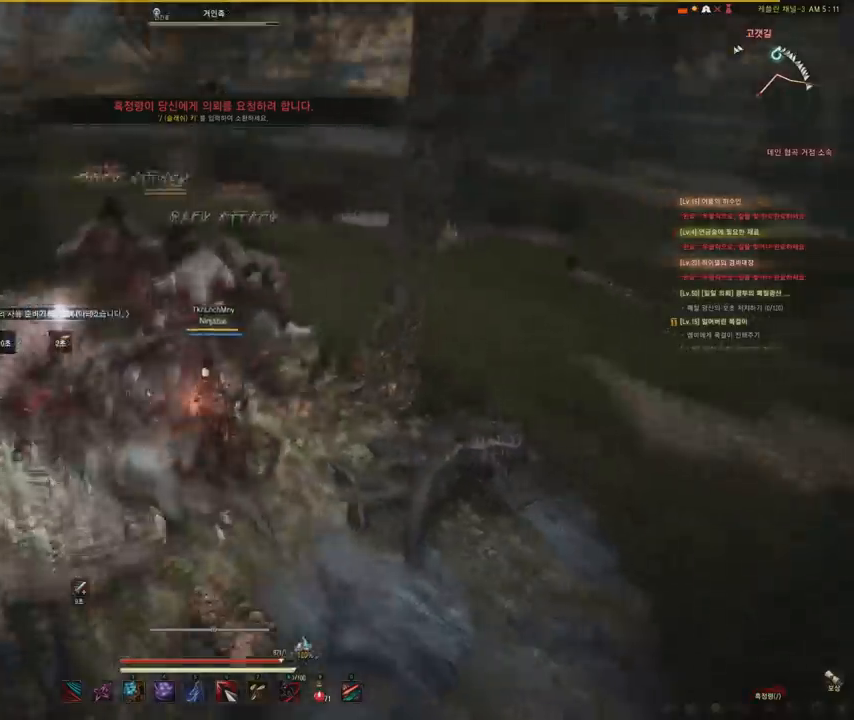
{"keys": [], "mouse": [], "events": [[201, "w", "up"], [334, "s", "down"], [334, "shift", "down"], [501, "s", "up"], [501, "shift", "up"]]}
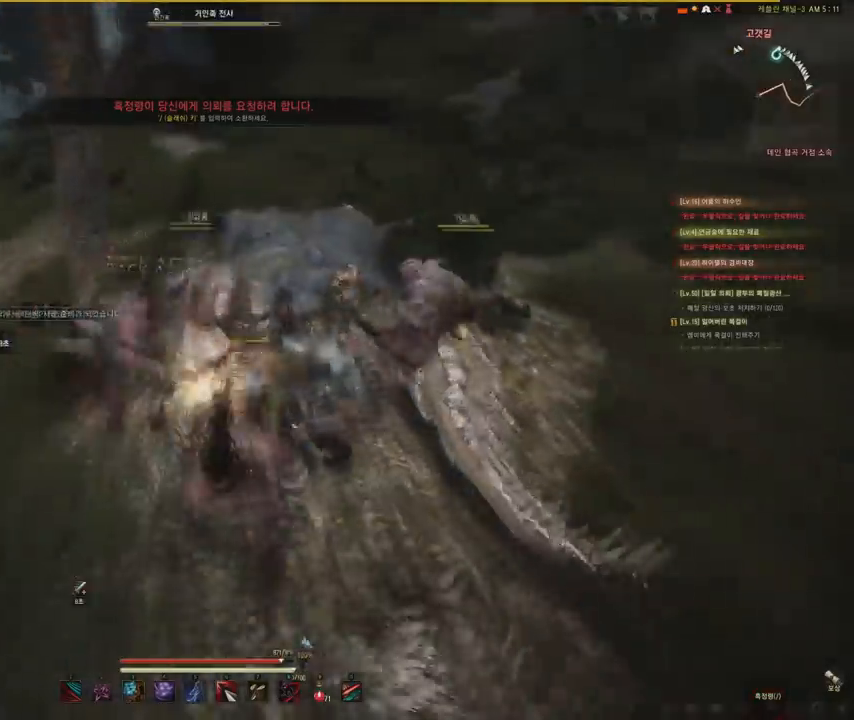
{"keys": [], "mouse": ["left", "right"], "events": [[167, "mouse_left", "down"], [167, "mouse_right", "down"]]}
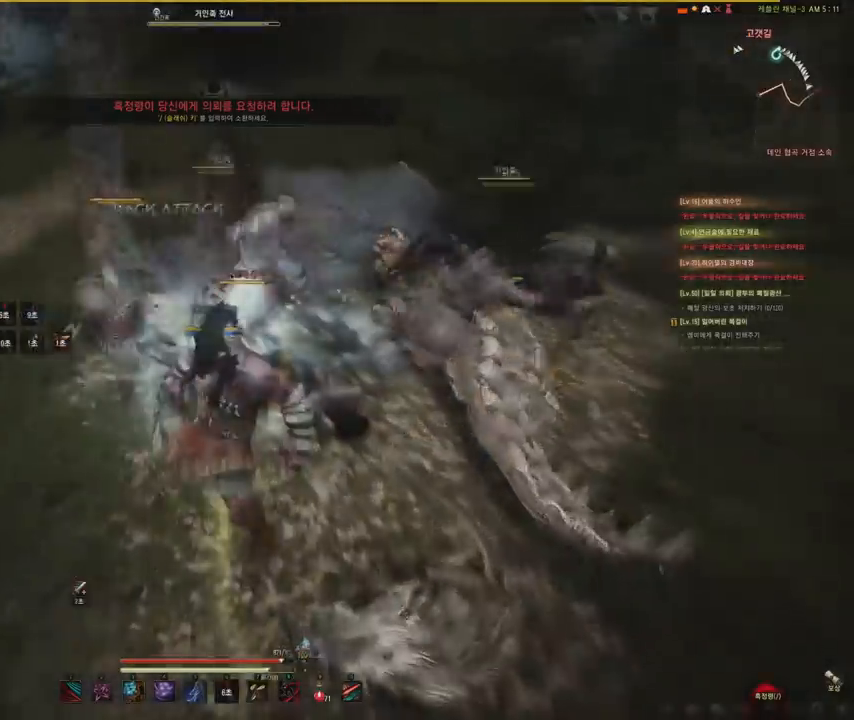
{"keys": [], "mouse": ["left", "right"], "events": []}
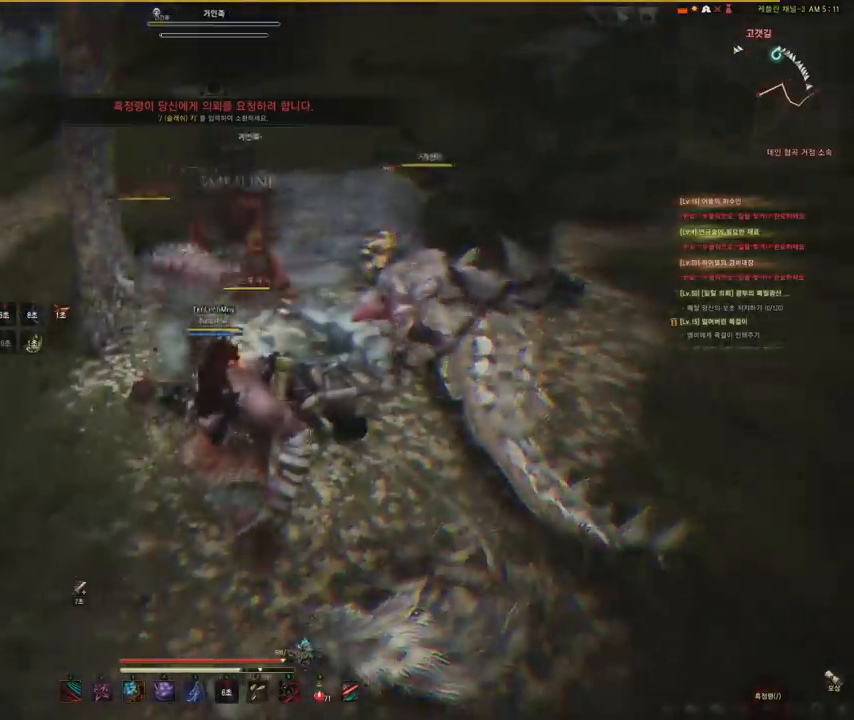
{"keys": ["d"], "mouse": [], "events": [[33, "mouse_left", "up"], [33, "mouse_right", "up"], [67, "d", "down"], [67, "shift", "down"], [167, "shift", "up"], [234, "shift", "down"], [367, "shift", "up"]]}
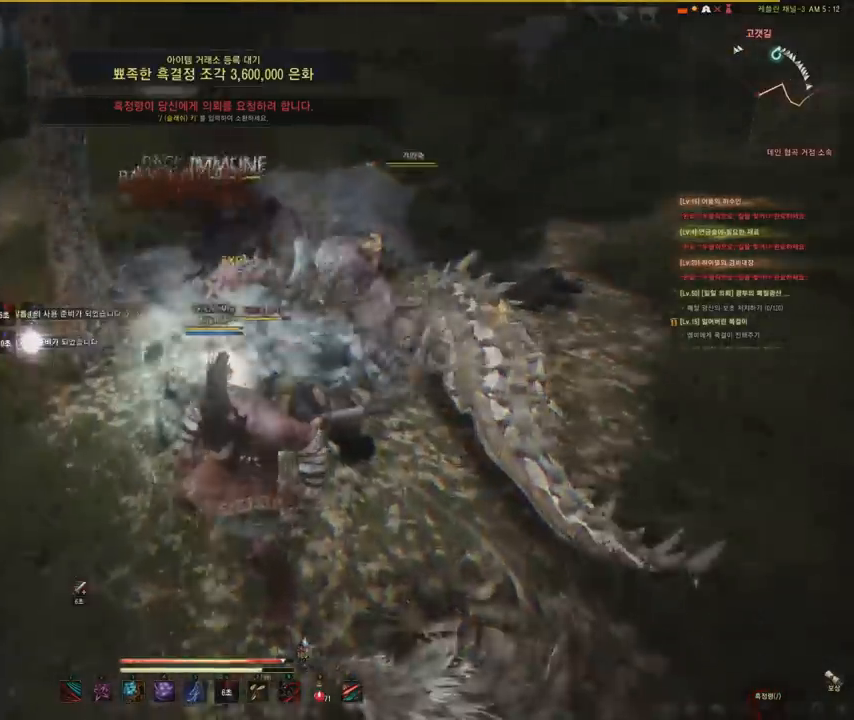
{"keys": ["d"], "mouse": [], "events": [[67, "shift", "down"], [167, "shift", "up"], [301, "shift", "down"], [401, "shift", "up"]]}
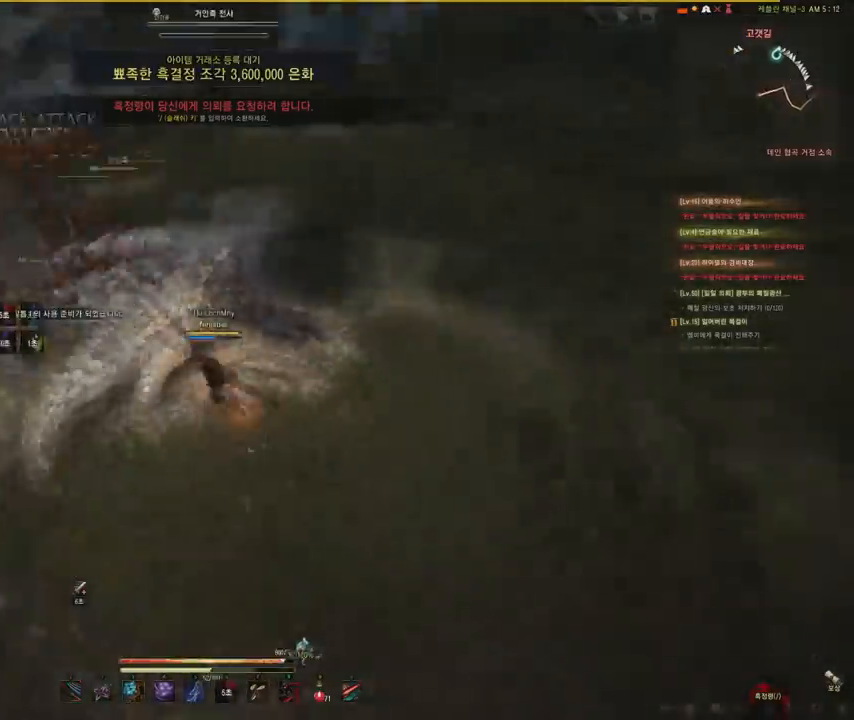
{"keys": ["d", "w"], "mouse": [], "events": [[133, "w", "down"]]}
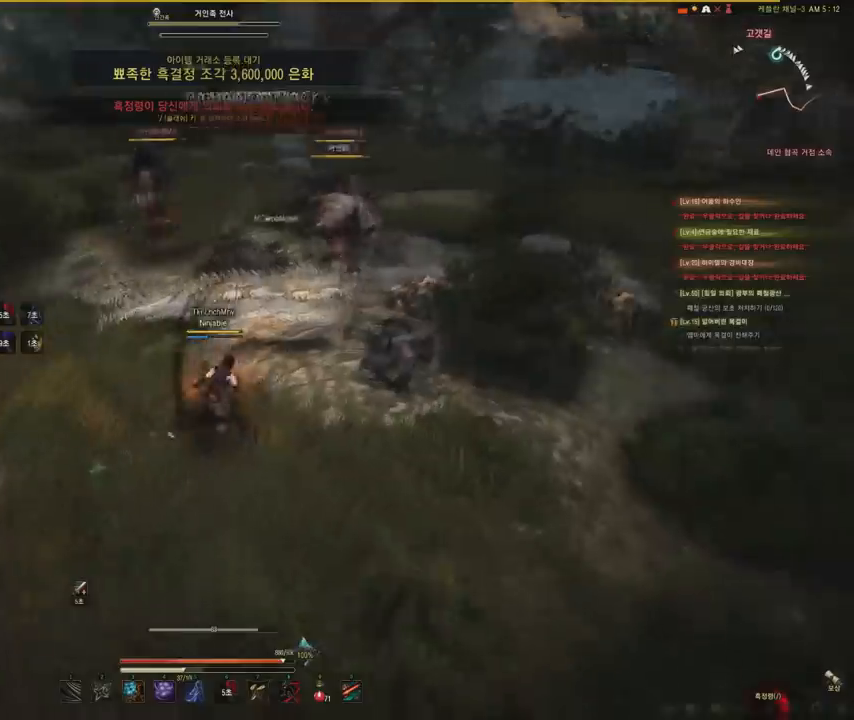
{"keys": ["d", "w"], "mouse": [], "events": []}
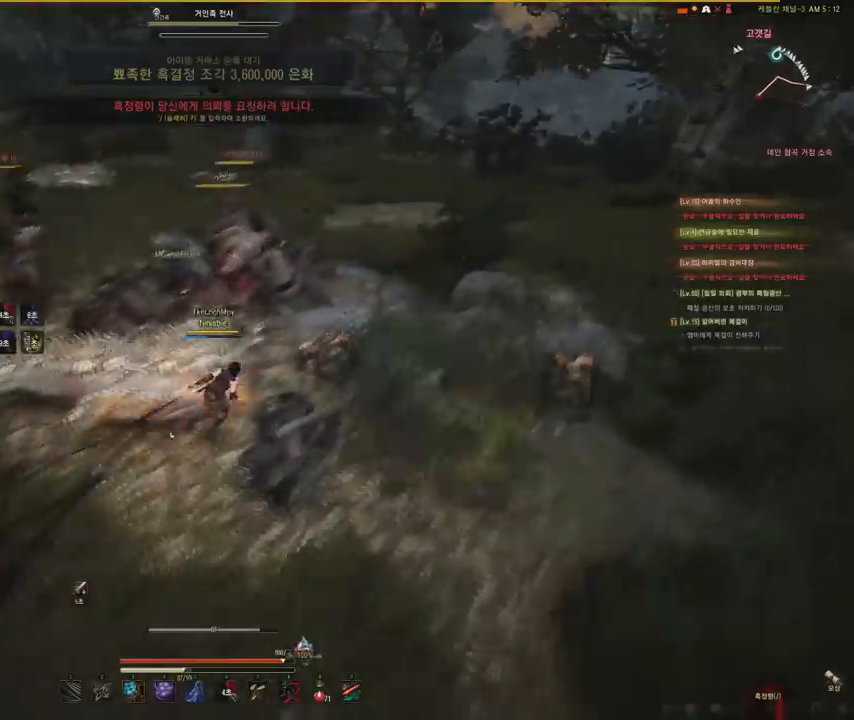
{"keys": ["a"], "mouse": ["left"], "events": [[33, "mouse_left", "down"], [67, "d", "up"], [100, "w", "up"], [400, "a", "down"]]}
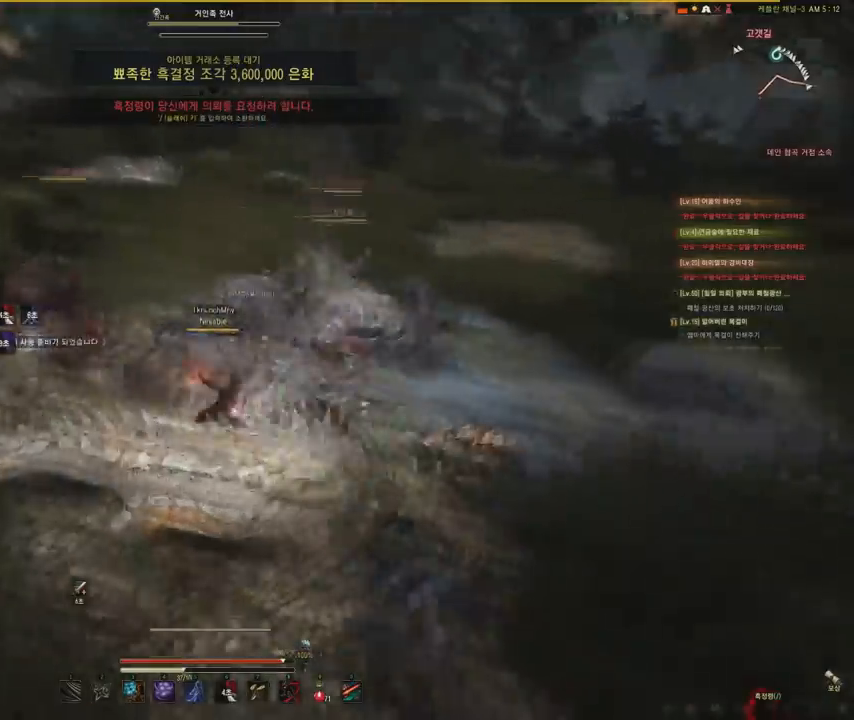
{"keys": [], "mouse": ["left"], "events": [[434, "a", "up"]]}
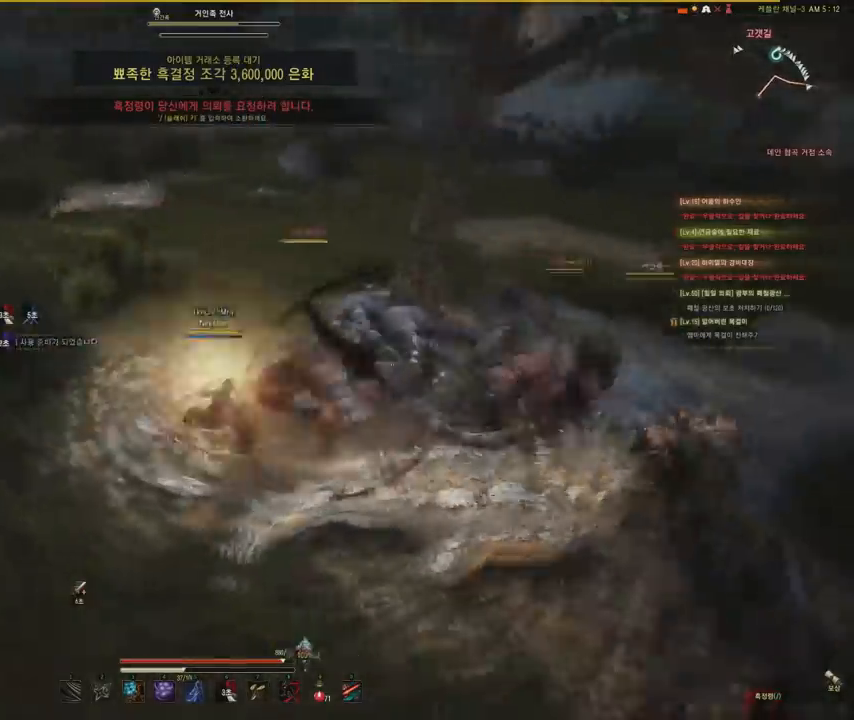
{"keys": ["f"], "mouse": [], "events": [[267, "mouse_left", "up"], [300, "f", "down"]]}
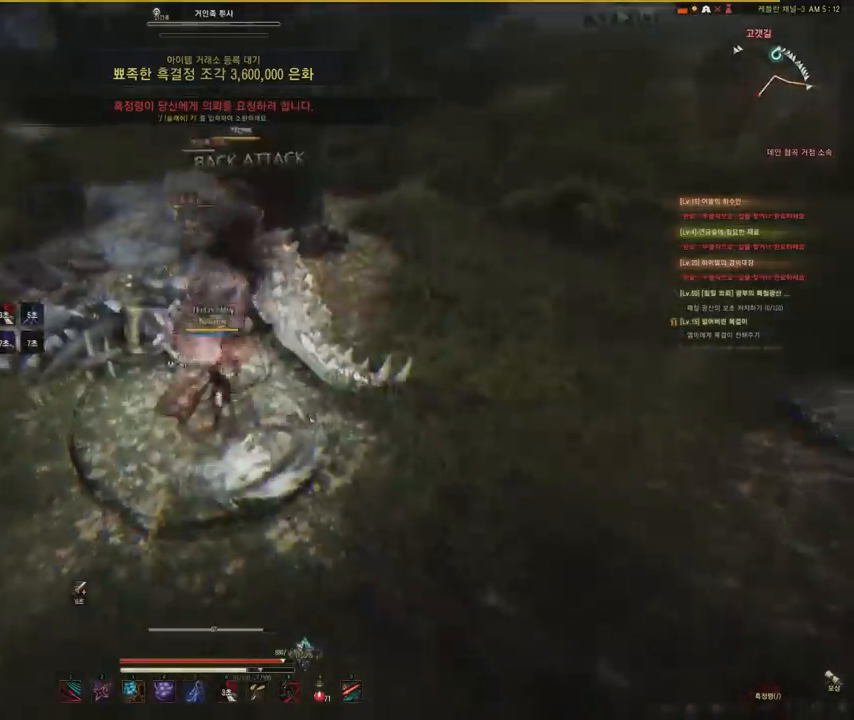
{"keys": ["s"], "mouse": [], "events": [[67, "s", "down"], [468, "f", "up"]]}
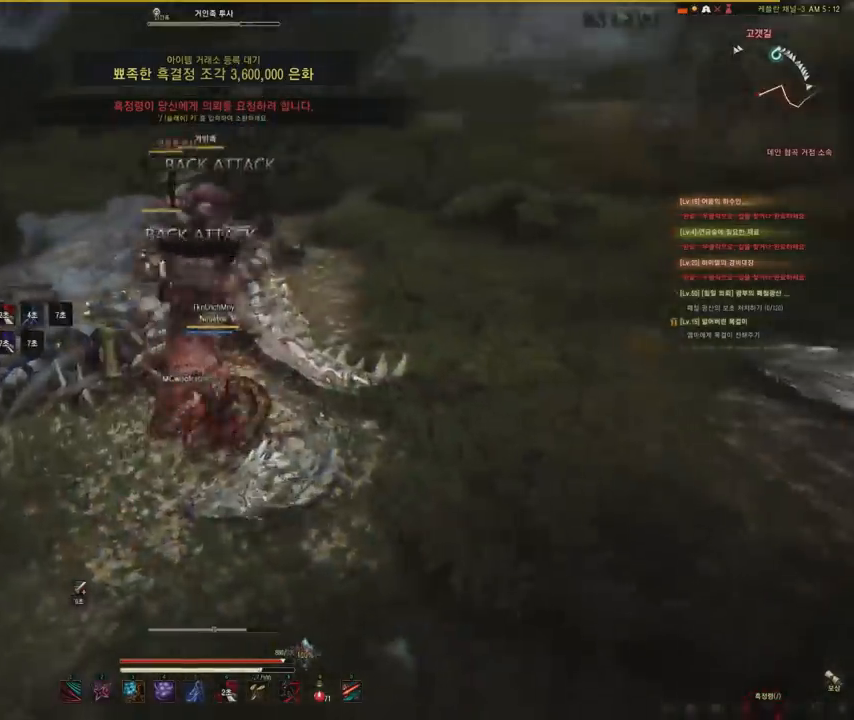
{"keys": [], "mouse": [], "events": [[133, "e", "down"], [433, "e", "up"], [500, "s", "up"]]}
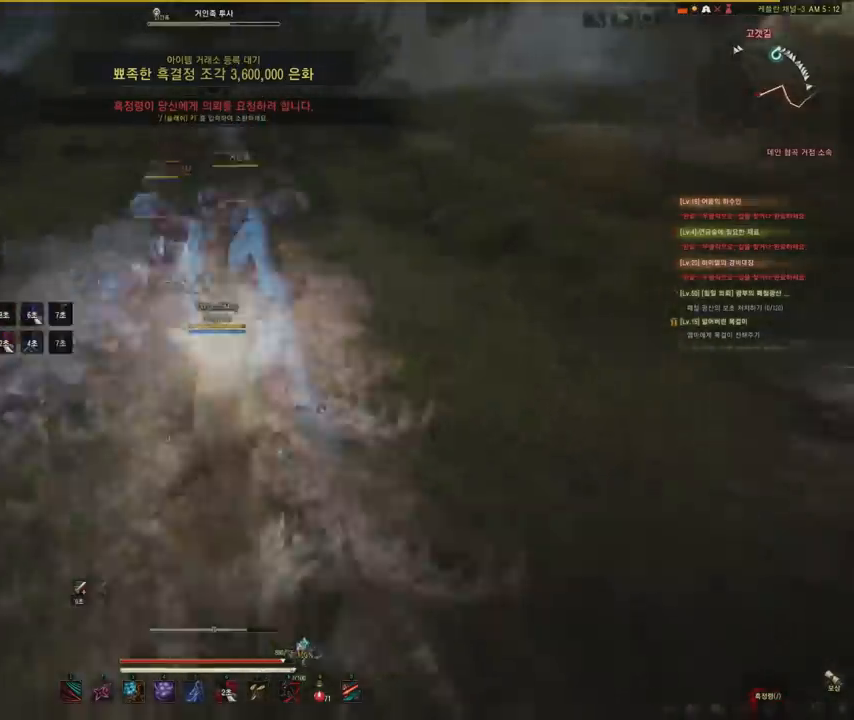
{"keys": [], "mouse": ["left"], "events": [[300, "mouse_left", "down"]]}
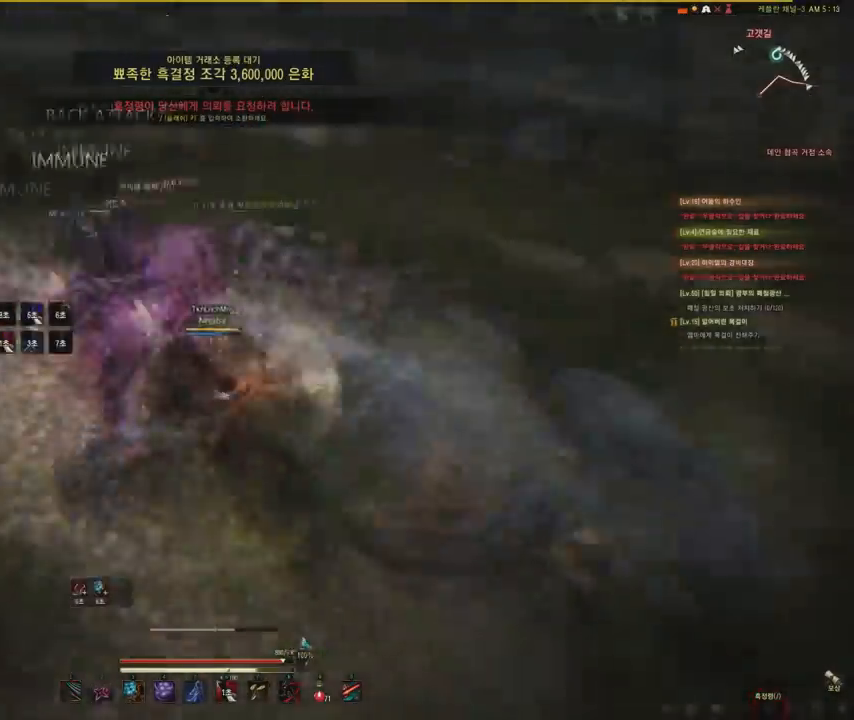
{"keys": [], "mouse": [], "events": [[400, "mouse_left", "up"]]}
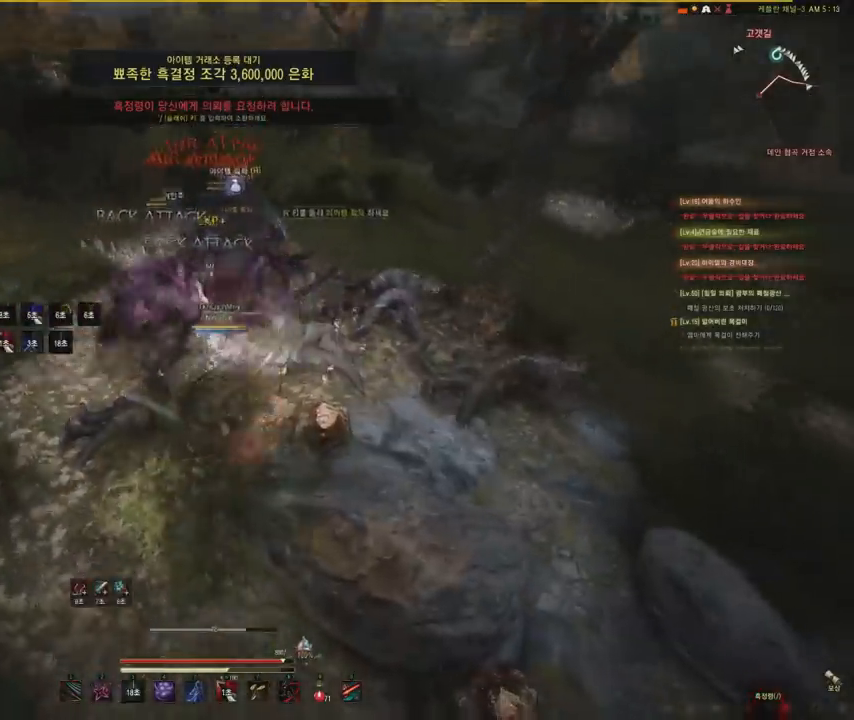
{"keys": [], "mouse": [], "events": []}
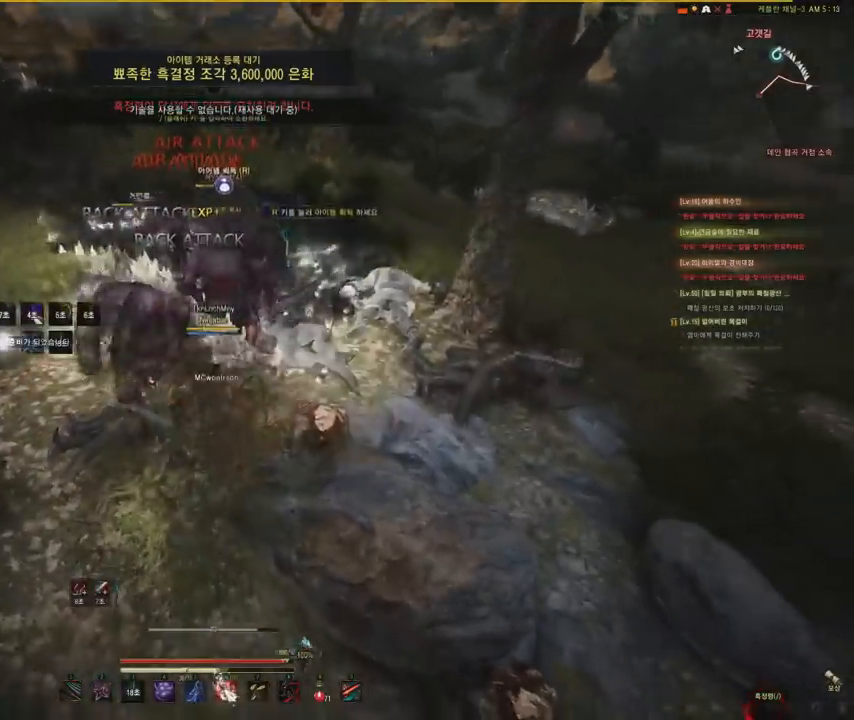
{"keys": [], "mouse": ["left"], "events": [[166, "mouse_left", "down"]]}
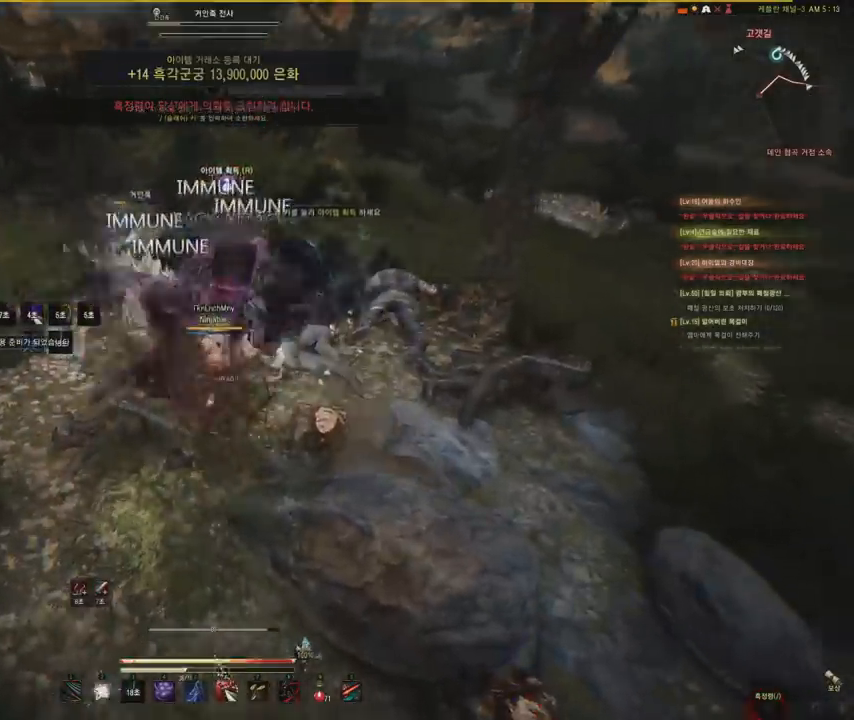
{"keys": [], "mouse": [], "events": [[267, "mouse_left", "up"]]}
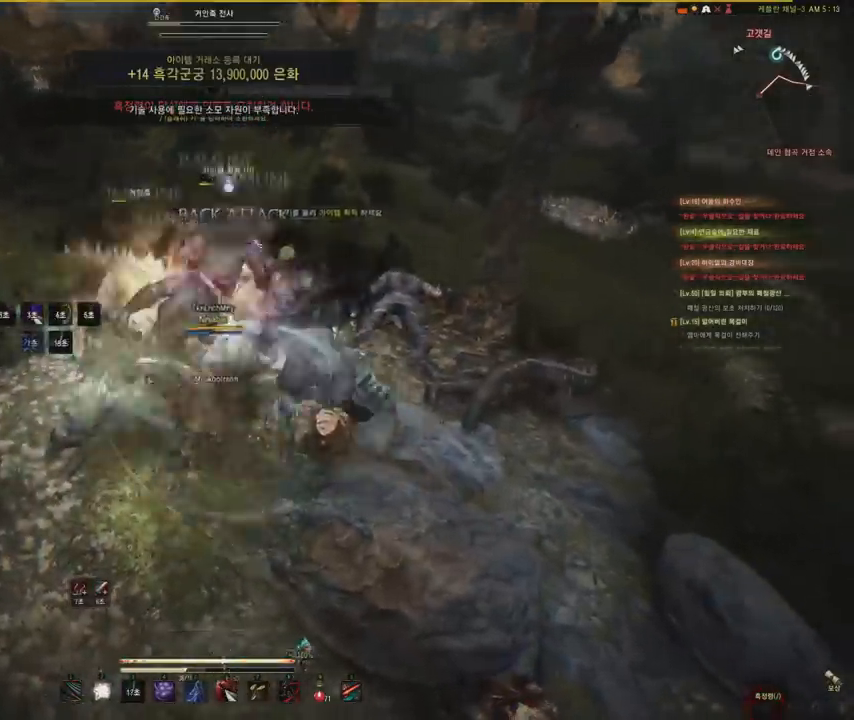
{"keys": [], "mouse": [], "events": []}
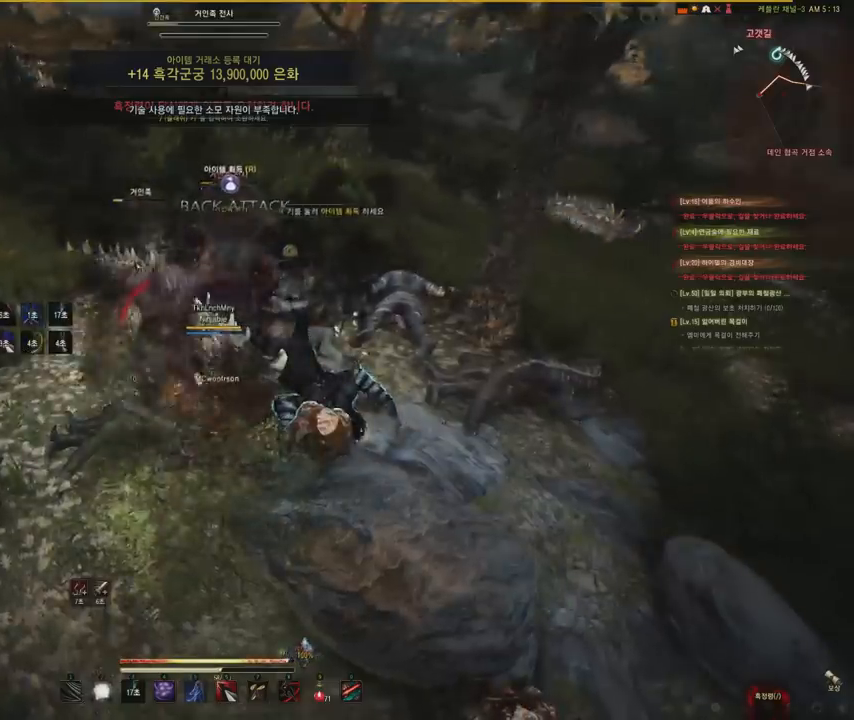
{"keys": [], "mouse": [], "events": [[33, "mouse_left", "down"], [267, "mouse_left", "up"]]}
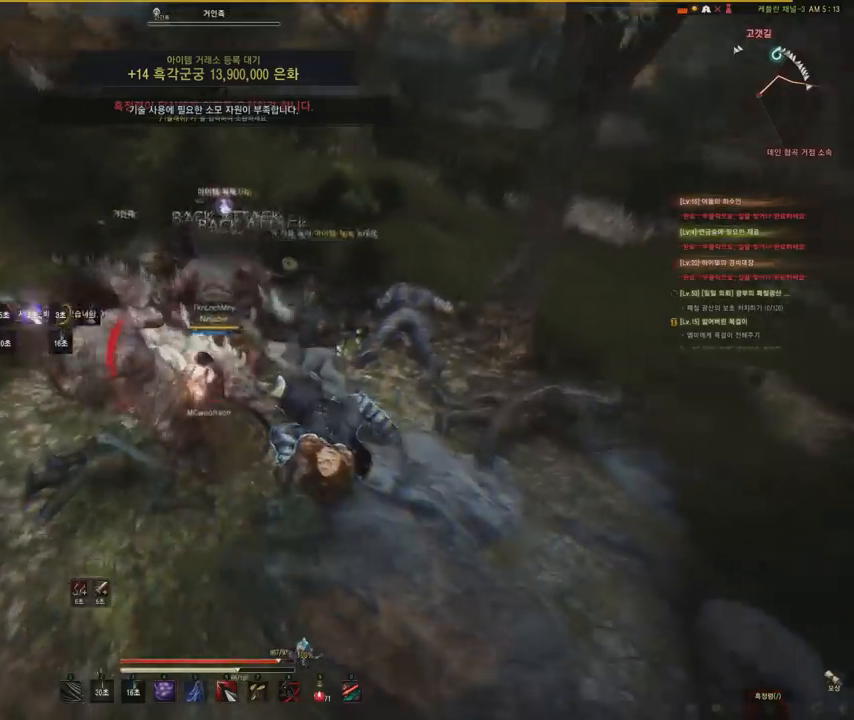
{"keys": [], "mouse": [], "events": []}
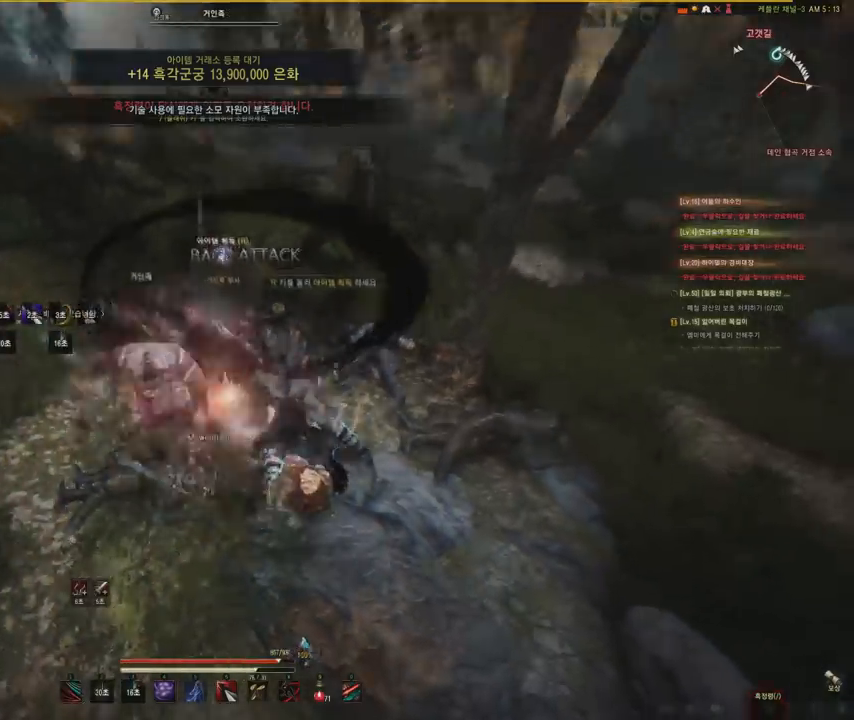
{"keys": [], "mouse": [], "events": []}
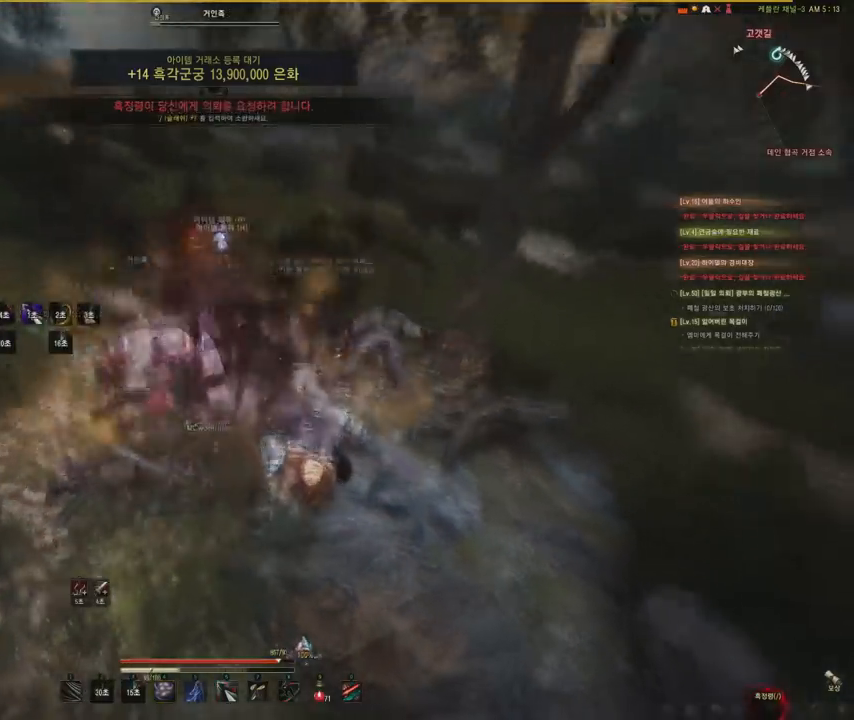
{"keys": [], "mouse": [], "events": []}
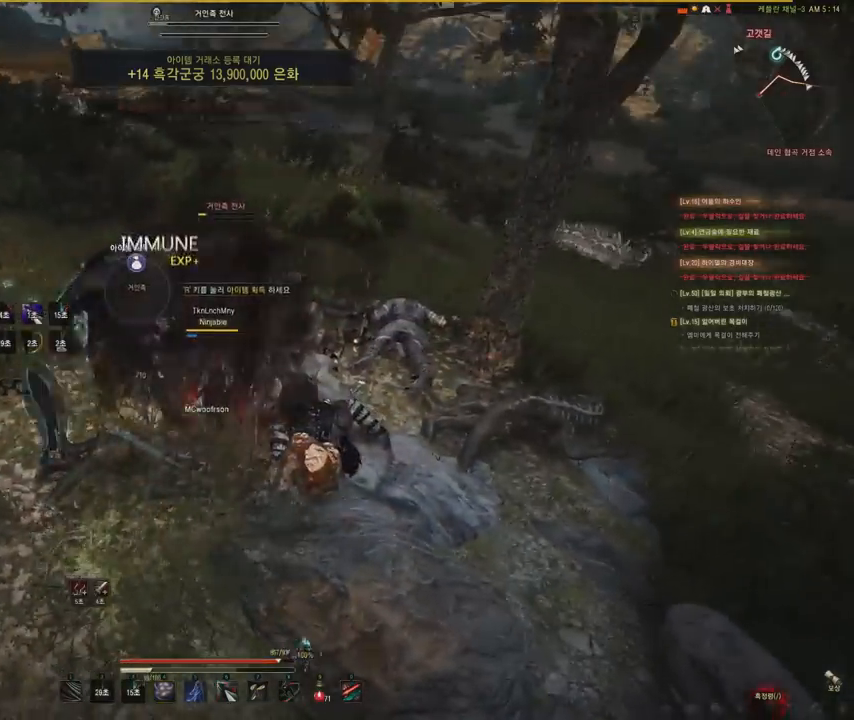
{"keys": ["f", "s"], "mouse": [], "events": [[100, "f", "down"], [267, "s", "down"]]}
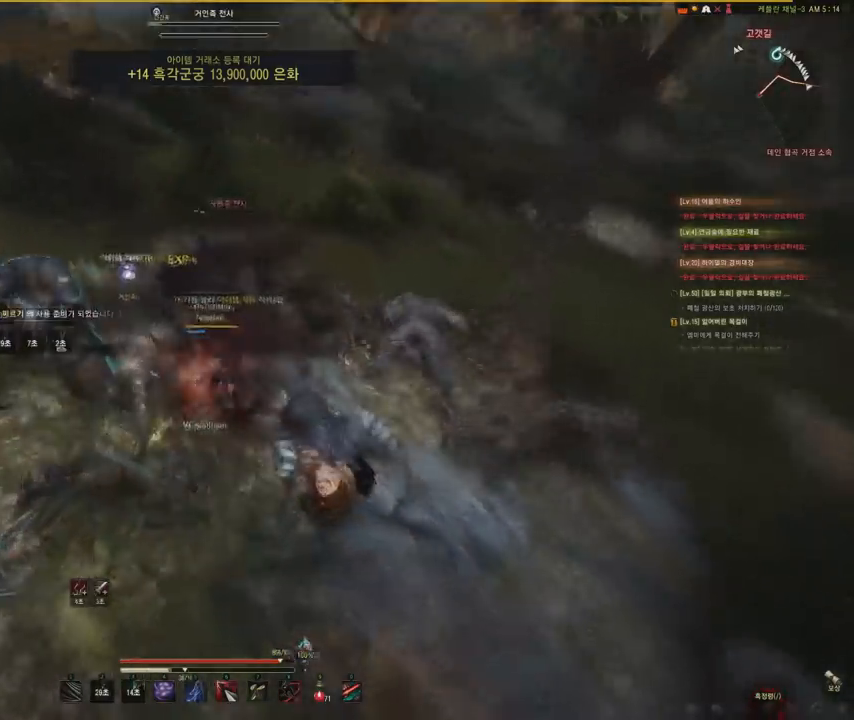
{"keys": [], "mouse": ["left"], "events": [[133, "s", "up"], [166, "f", "up"], [300, "mouse_left", "down"]]}
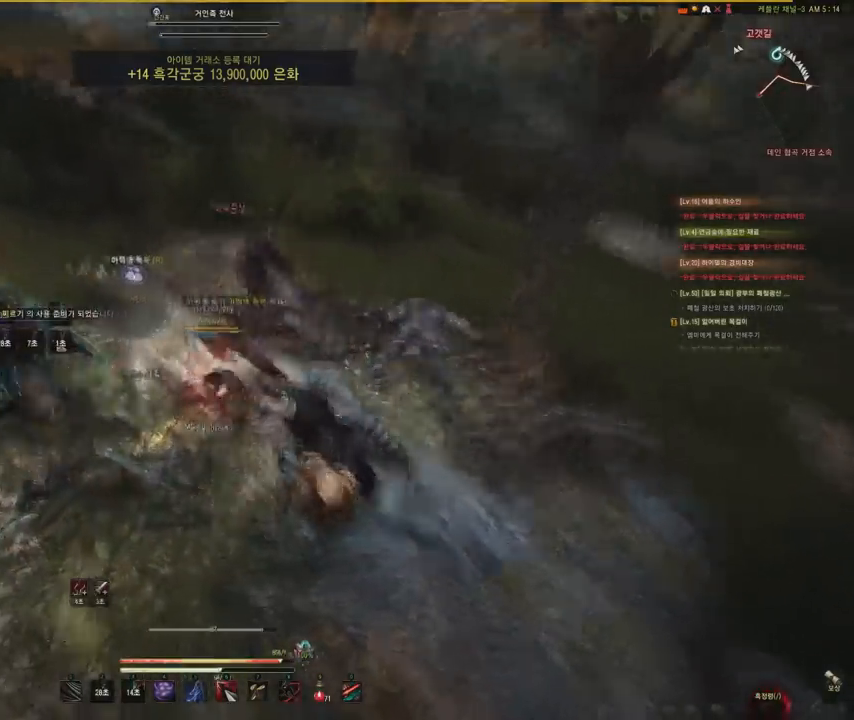
{"keys": [], "mouse": [], "events": [[400, "mouse_left", "up"]]}